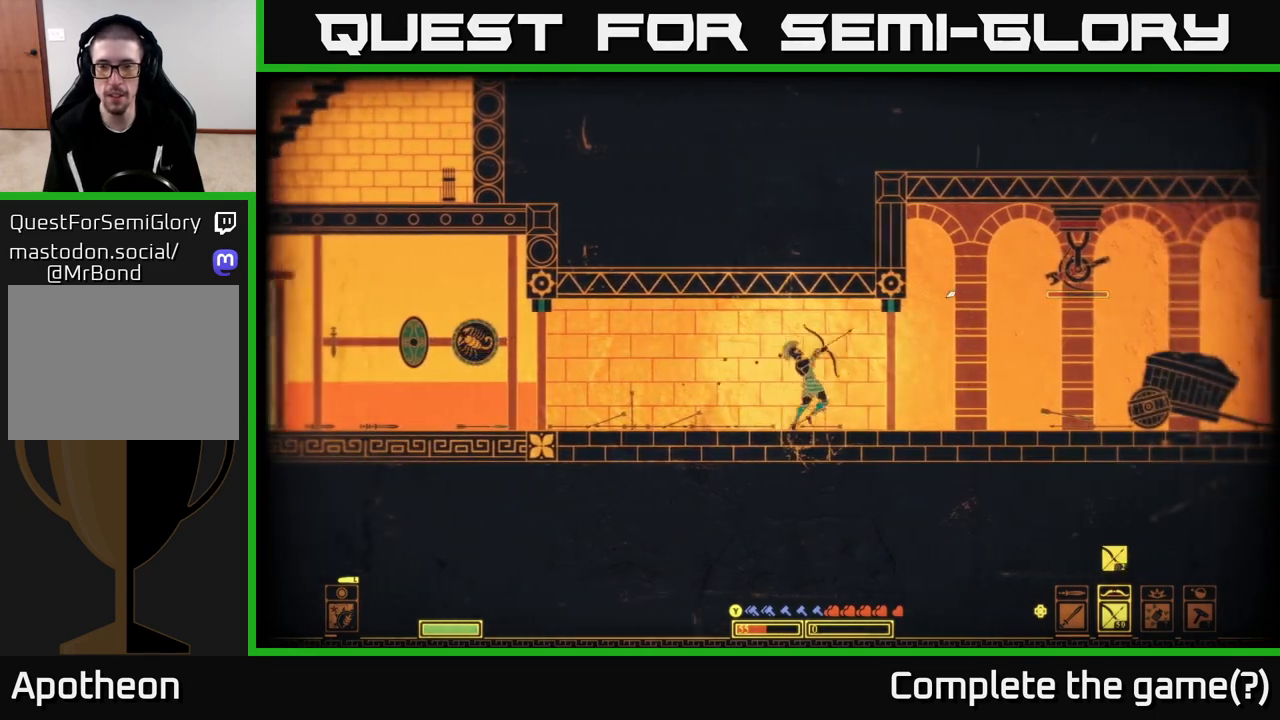
Gameplay with a controller (Xbox layout); each line is a JSON object with the inputs held at the frame after it. "events" lists button and stick changes between this image and that frame as [ms after this image, input, new state], when the widget could be followed in between.
{"buttons": [], "left_stick": "left", "right_stick": "up-right", "events": [[300, "R2", "up"], [317, "left_stick", "left"]]}
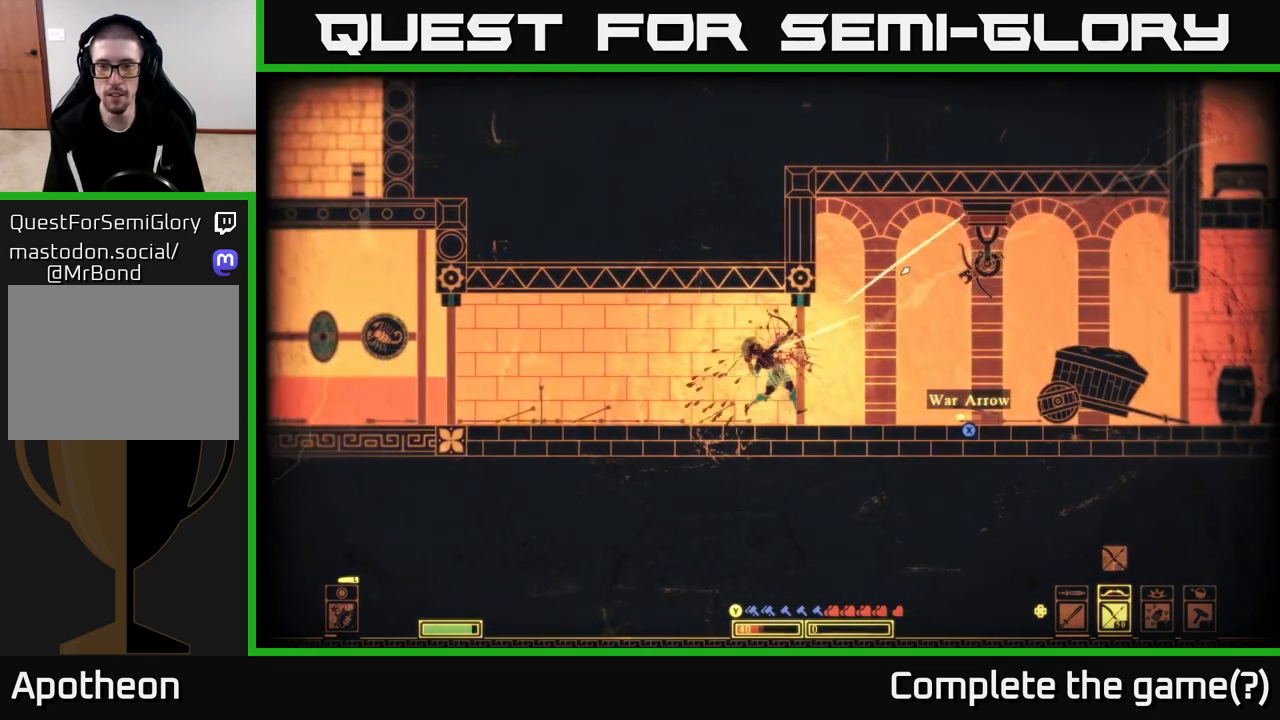
{"buttons": [], "left_stick": "right", "right_stick": "up-right", "events": [[233, "left_stick", "right"]]}
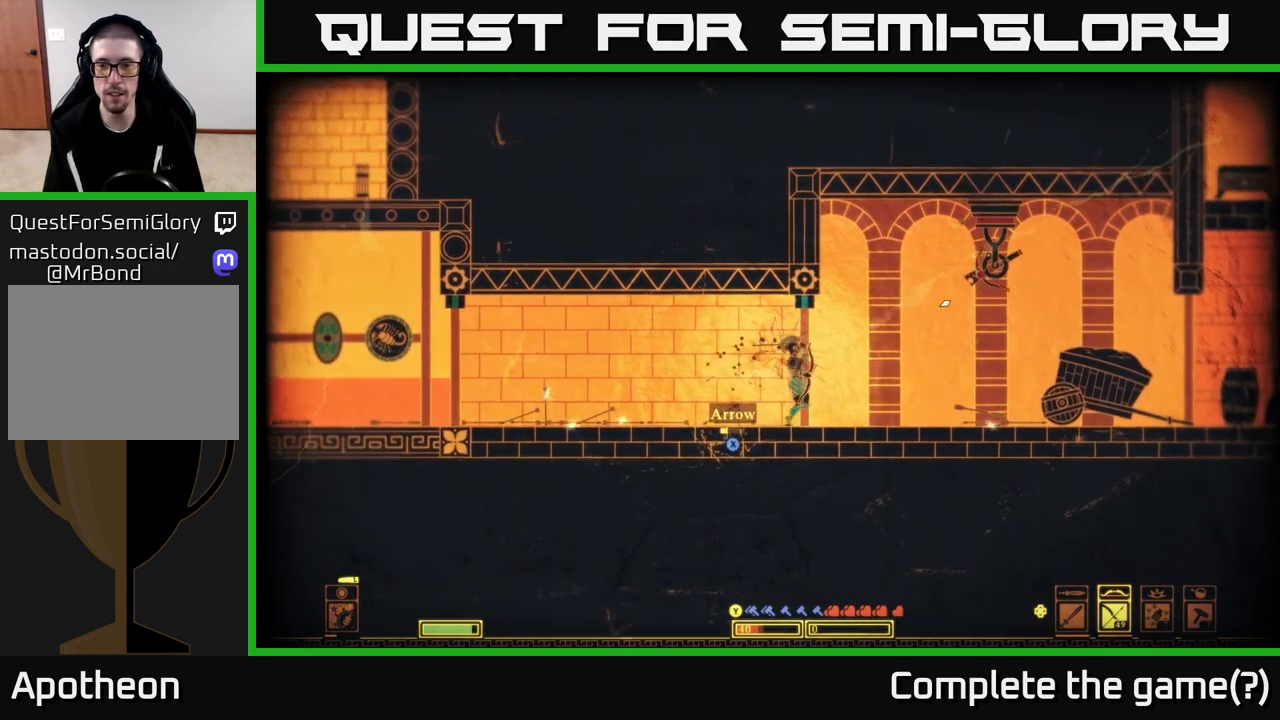
{"buttons": ["R2"], "left_stick": "center", "right_stick": "up-right", "events": [[33, "left_stick", "center"], [67, "R2", "down"]]}
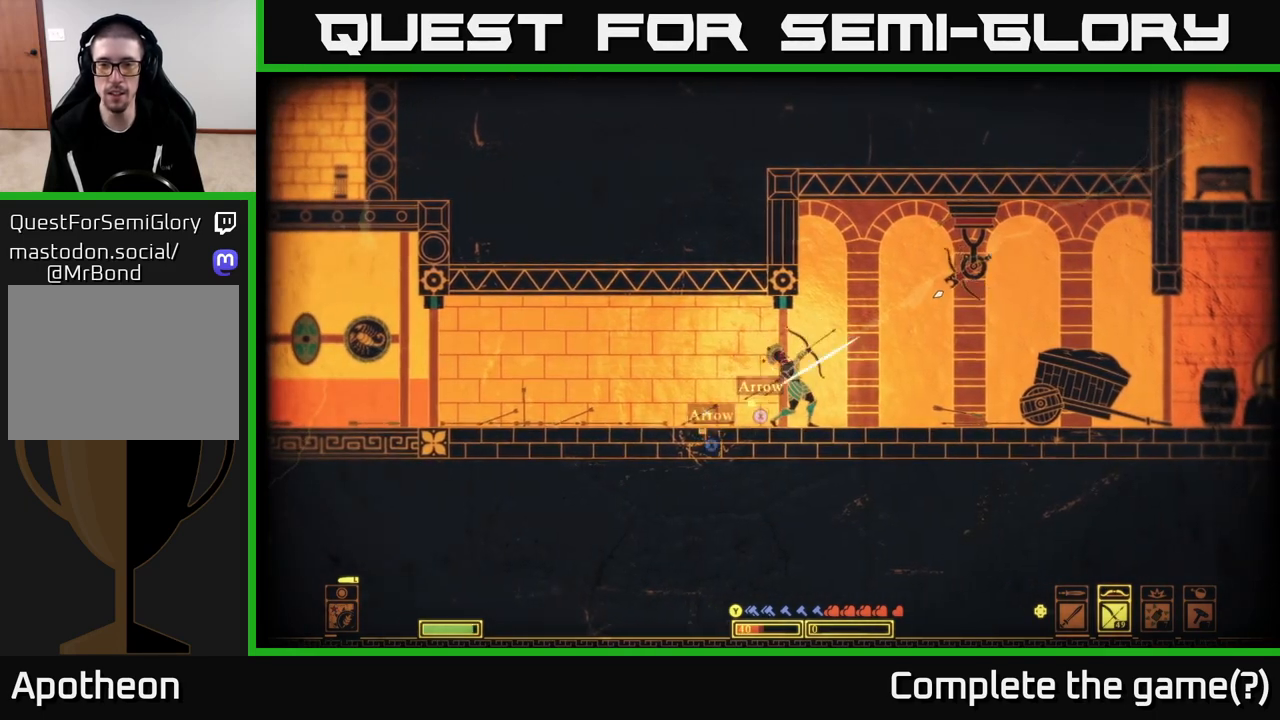
{"buttons": ["R2"], "left_stick": "center", "right_stick": "up-right", "events": []}
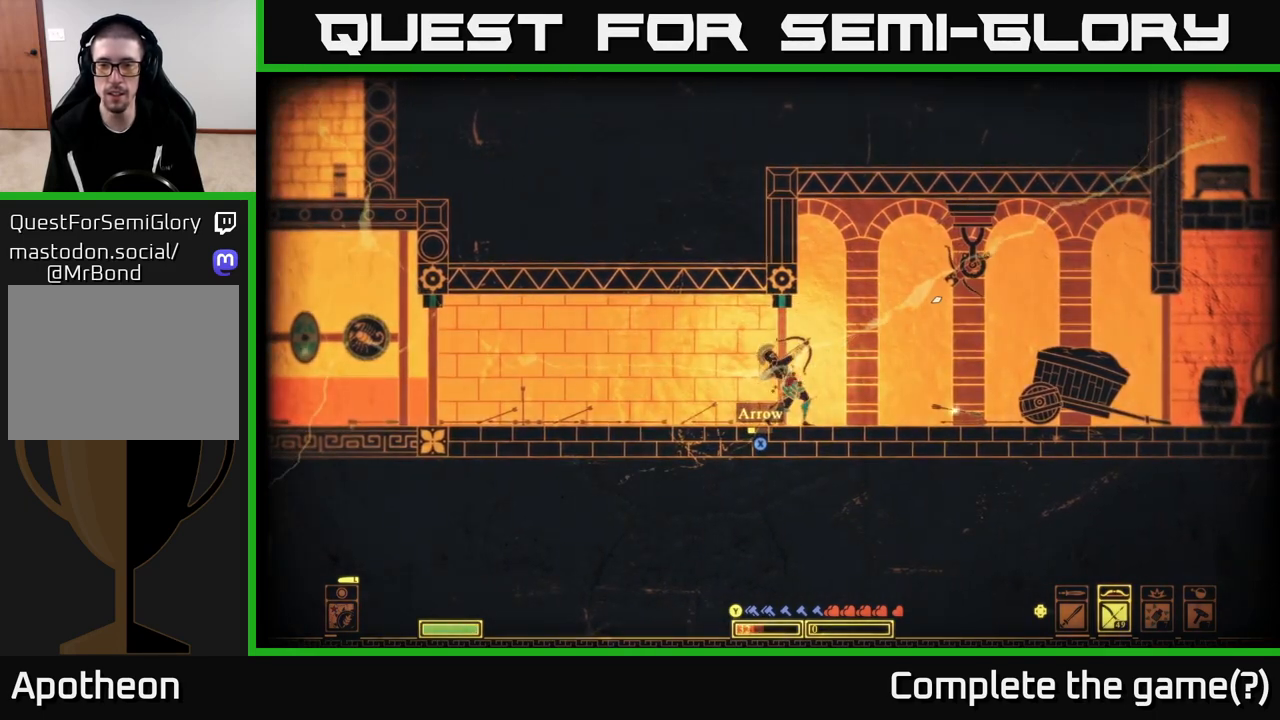
{"buttons": [], "left_stick": "left", "right_stick": "center", "events": [[33, "left_stick", "down"], [50, "R2", "up"], [333, "left_stick", "left"], [500, "right_stick", "center"]]}
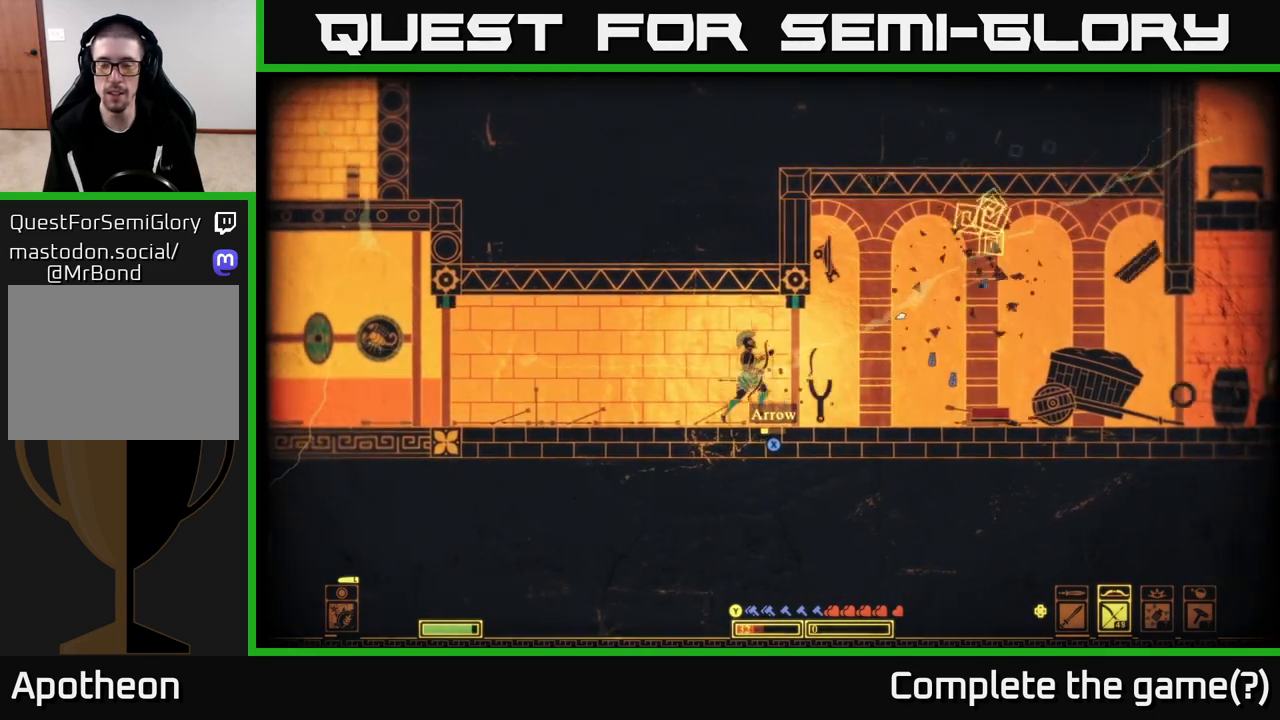
{"buttons": [], "left_stick": "right", "right_stick": "center", "events": [[50, "left_stick", "center"], [100, "left_stick", "right"], [350, "X", "down"], [433, "X", "up"]]}
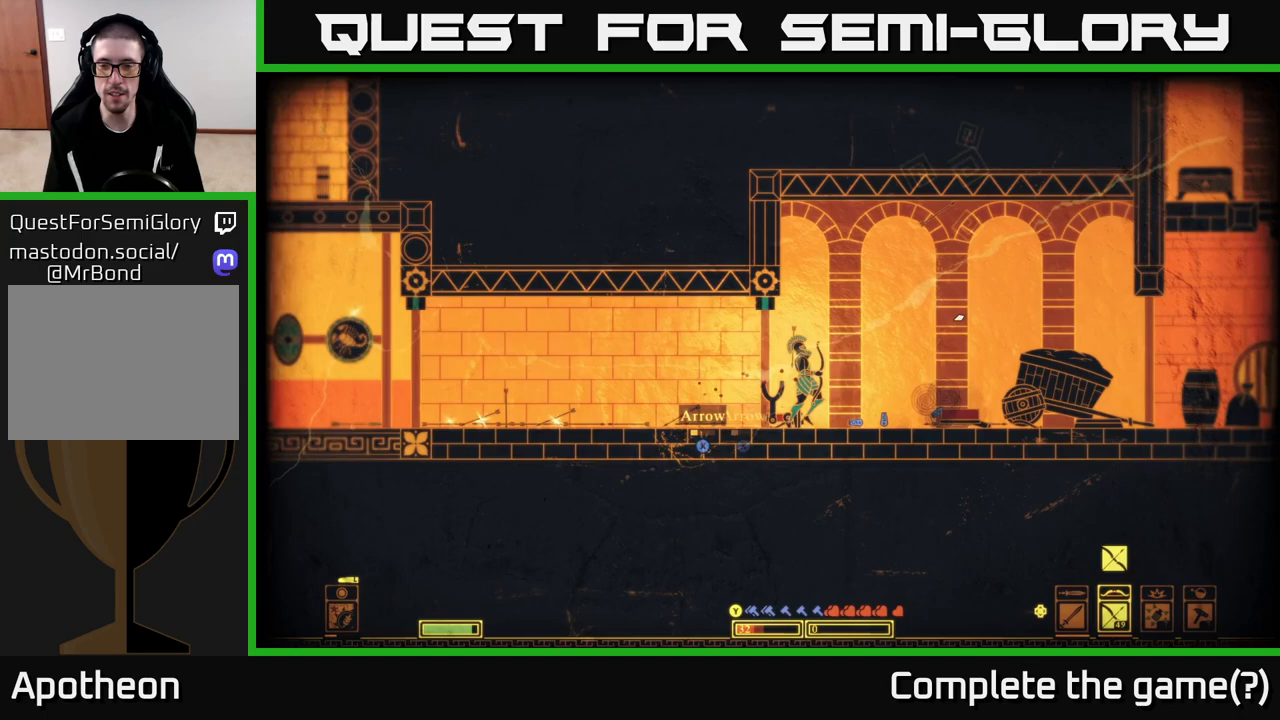
{"buttons": [], "left_stick": "right", "right_stick": "center", "events": [[33, "X", "down"], [100, "X", "up"], [200, "X", "down"], [233, "left_stick", "center"], [283, "X", "up"], [367, "X", "down"], [433, "left_stick", "right"], [467, "X", "up"]]}
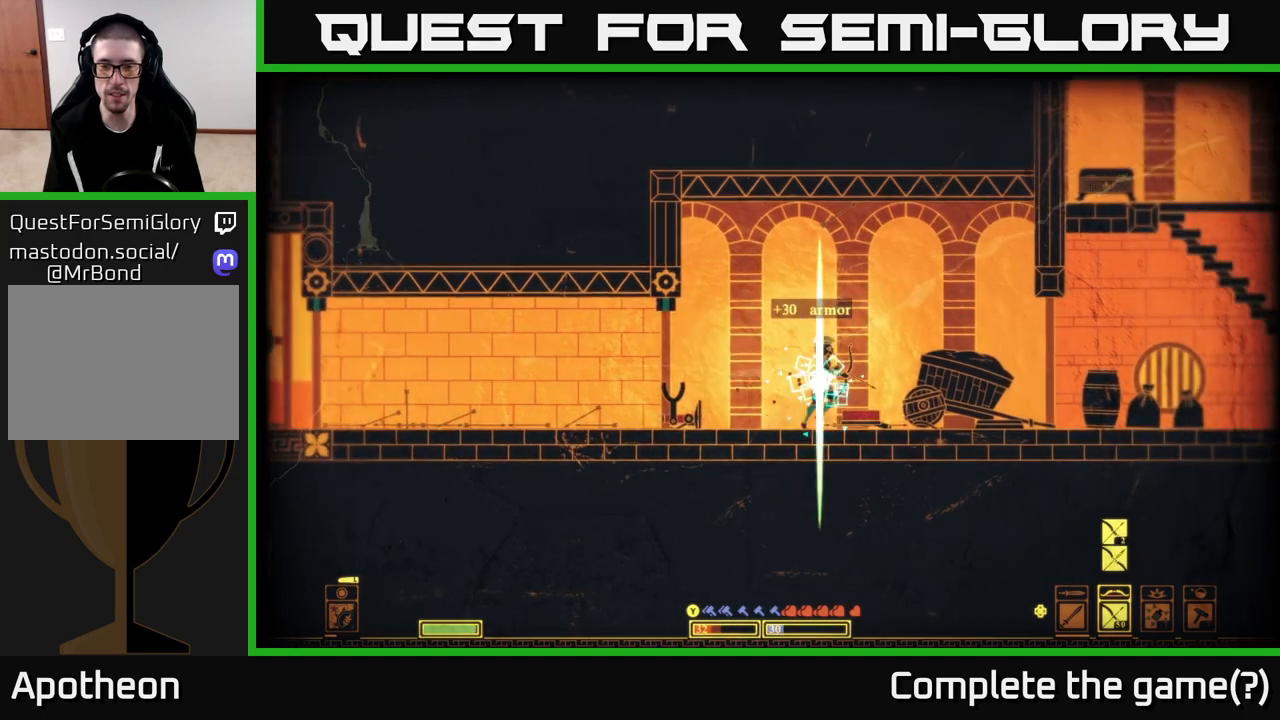
{"buttons": [], "left_stick": "right", "right_stick": "center", "events": [[50, "X", "down"], [133, "X", "up"], [250, "X", "down"], [267, "left_stick", "center"], [333, "X", "up"], [483, "left_stick", "right"]]}
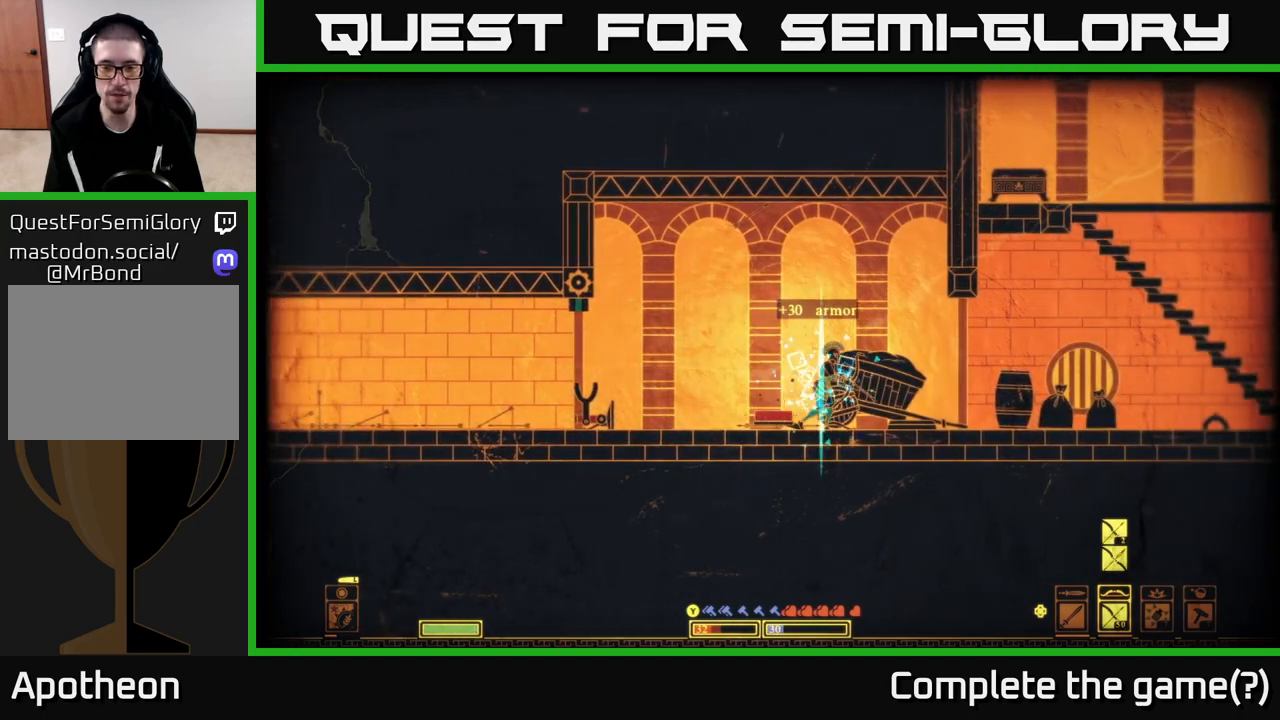
{"buttons": [], "left_stick": "center", "right_stick": "center", "events": [[383, "left_stick", "center"]]}
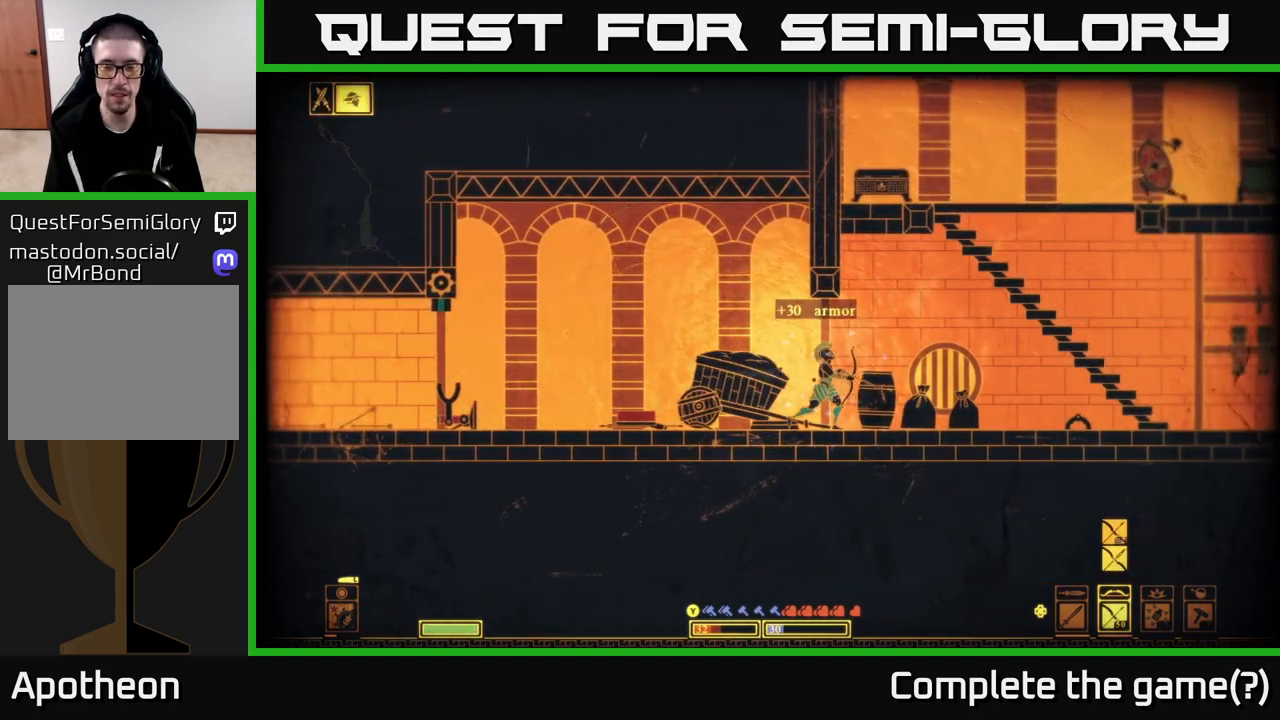
{"buttons": [], "left_stick": "left", "right_stick": "right", "events": [[417, "left_stick", "left"], [450, "right_stick", "right"]]}
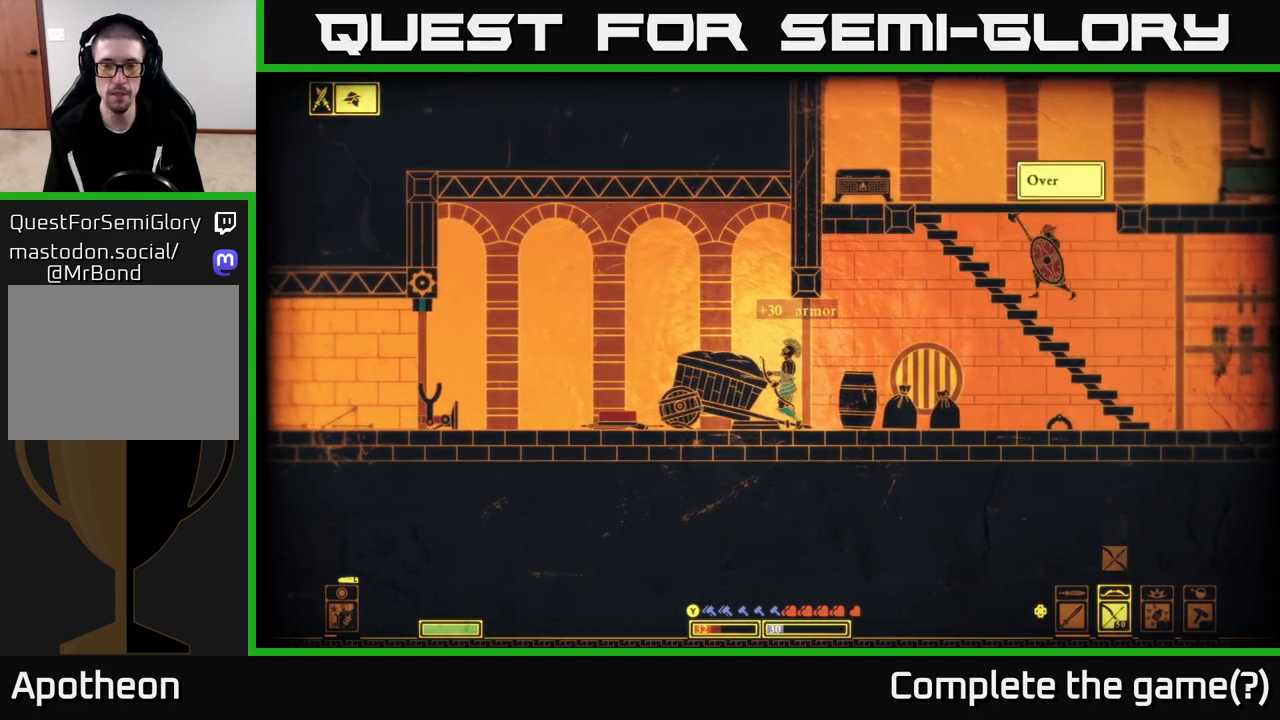
{"buttons": ["R2"], "left_stick": "left", "right_stick": "right", "events": [[417, "R2", "down"]]}
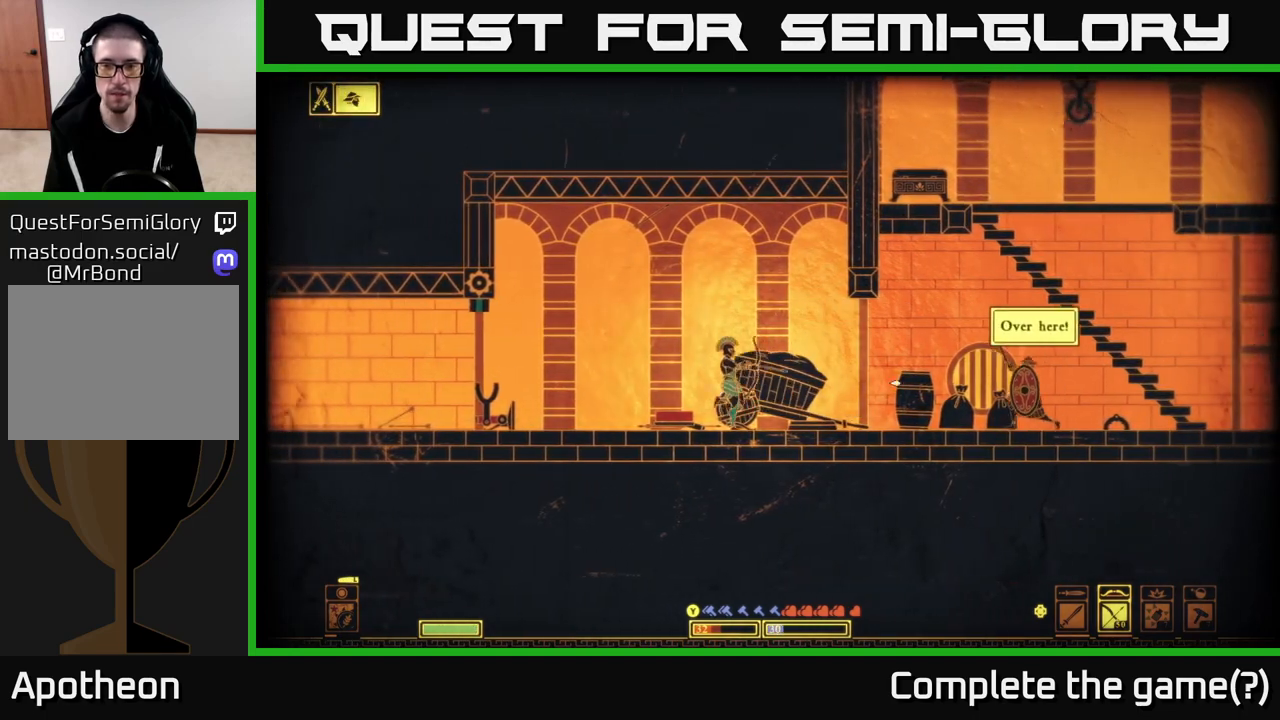
{"buttons": [], "left_stick": "left", "right_stick": "right", "events": [[483, "R2", "up"]]}
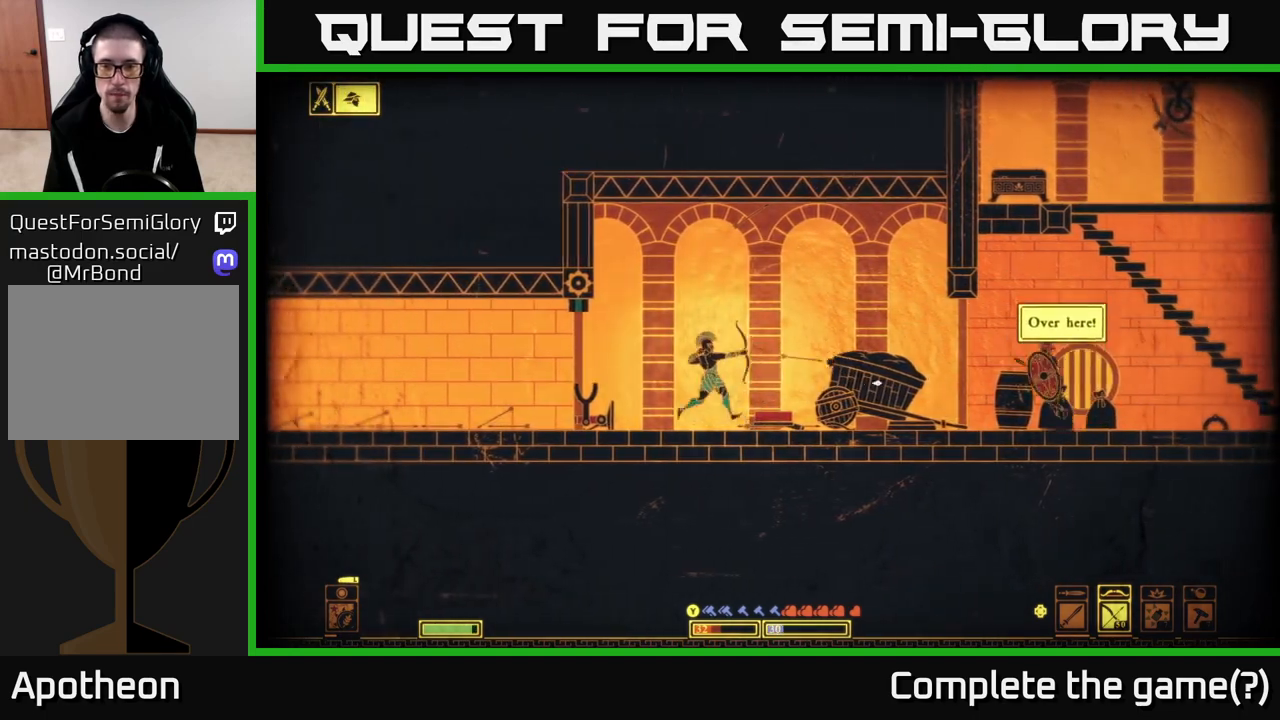
{"buttons": [], "left_stick": "left", "right_stick": "right", "events": []}
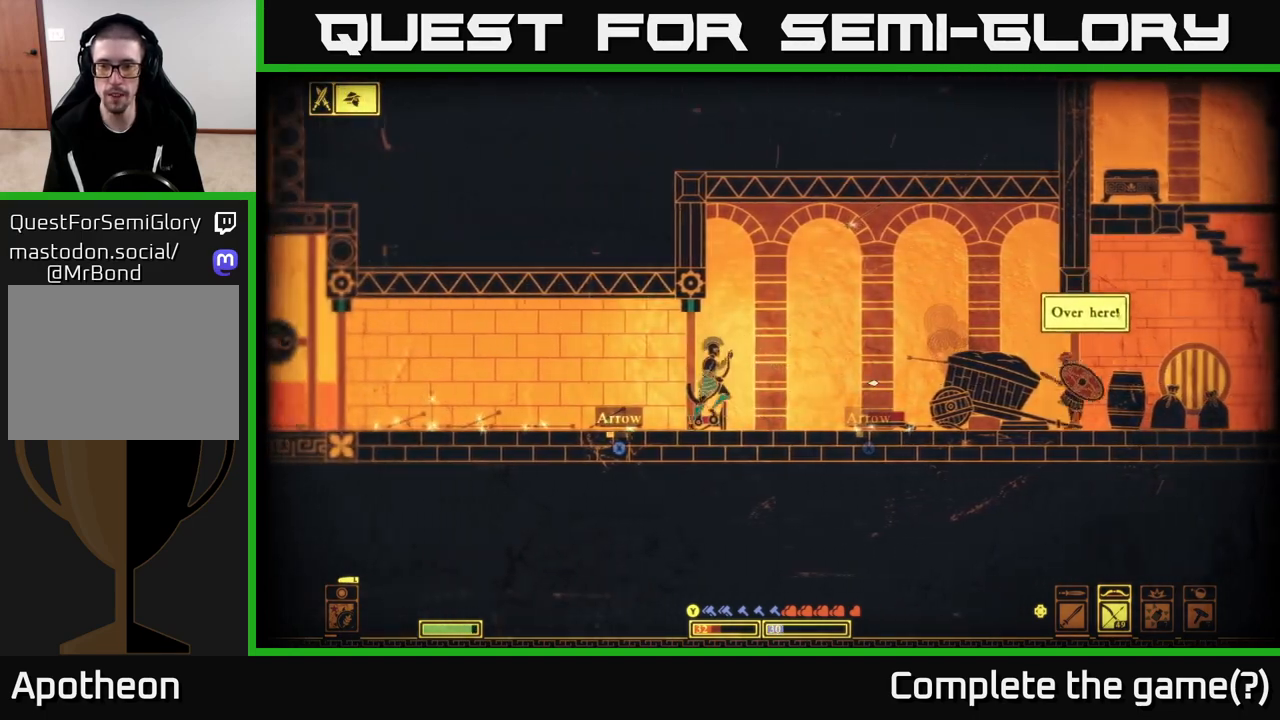
{"buttons": ["R2"], "left_stick": "left", "right_stick": "right", "events": [[483, "R2", "down"]]}
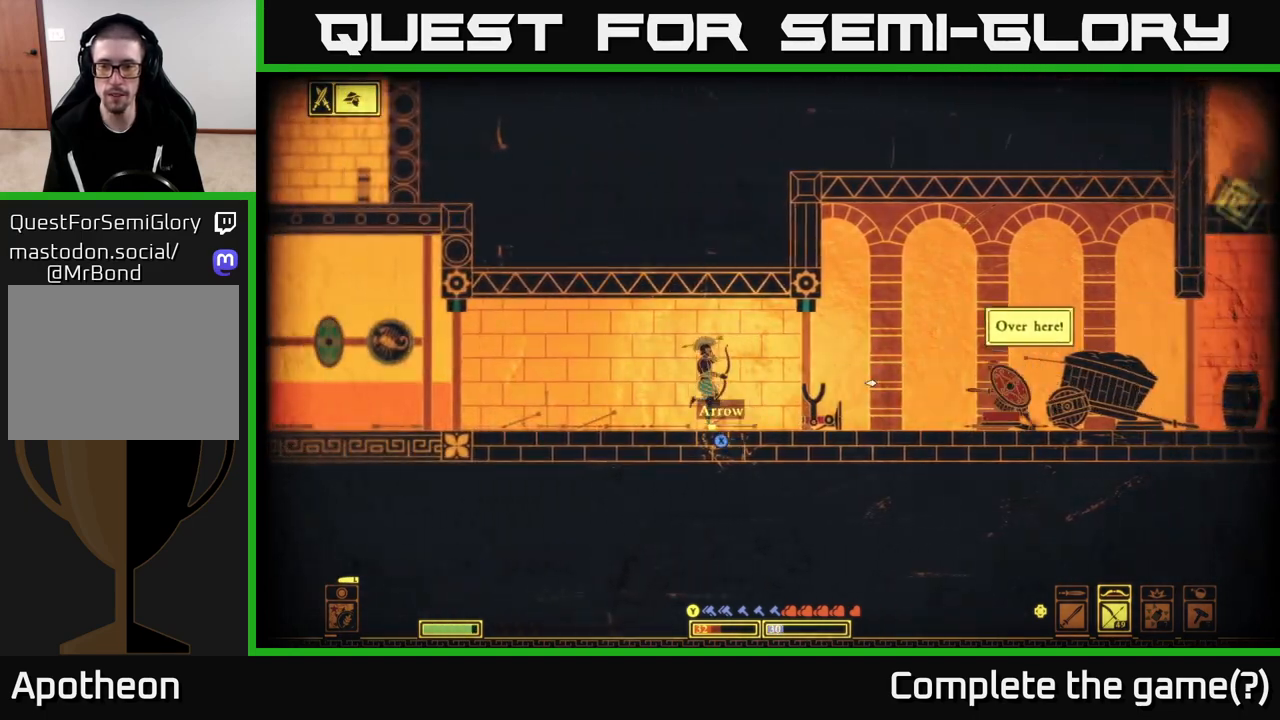
{"buttons": ["R2"], "left_stick": "left", "right_stick": "right", "events": [[67, "left_stick", "center"], [317, "left_stick", "left"]]}
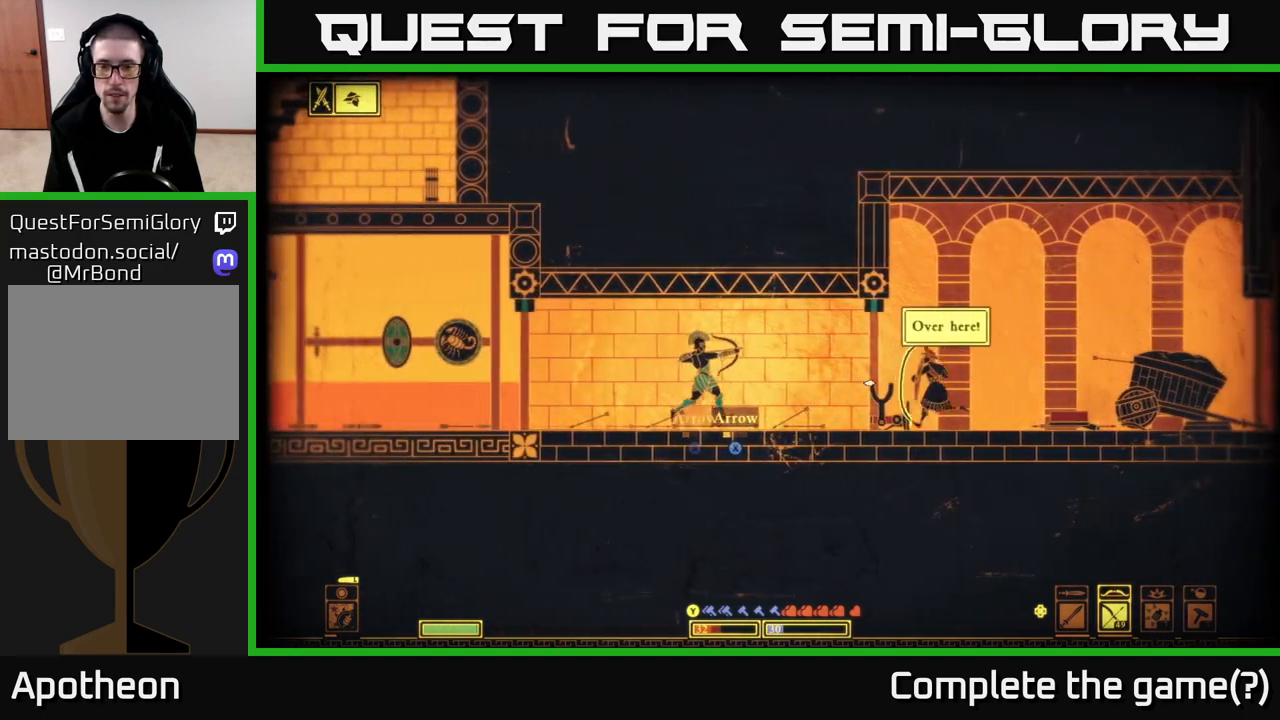
{"buttons": [], "left_stick": "left", "right_stick": "right", "events": [[50, "R2", "up"]]}
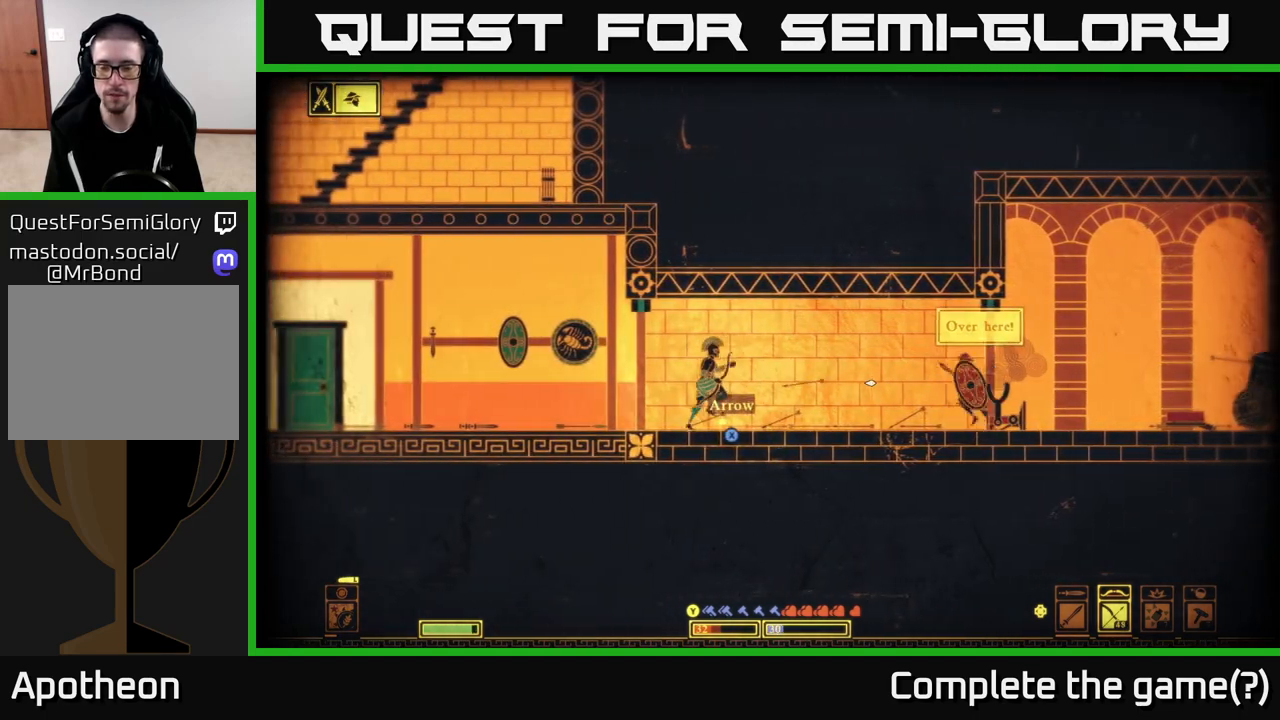
{"buttons": ["R2"], "left_stick": "center", "right_stick": "right", "events": [[300, "left_stick", "center"], [367, "R2", "down"]]}
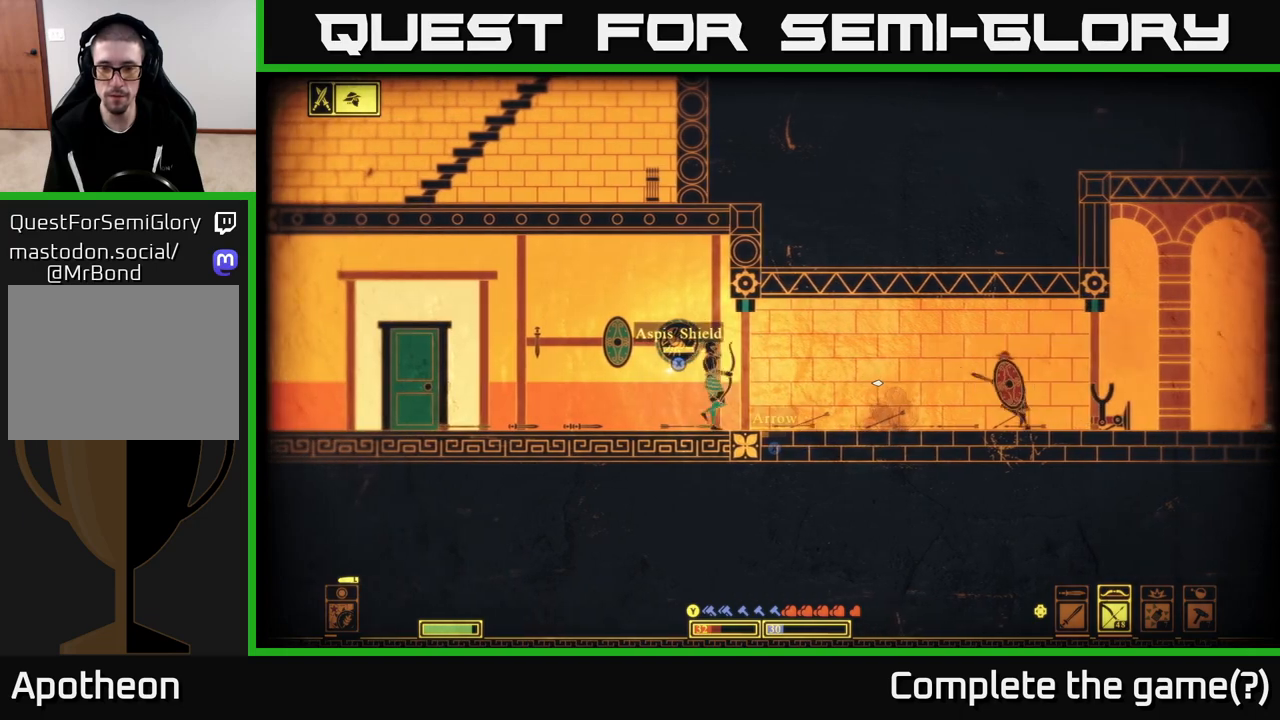
{"buttons": ["R2"], "left_stick": "left", "right_stick": "right", "events": [[367, "left_stick", "left"]]}
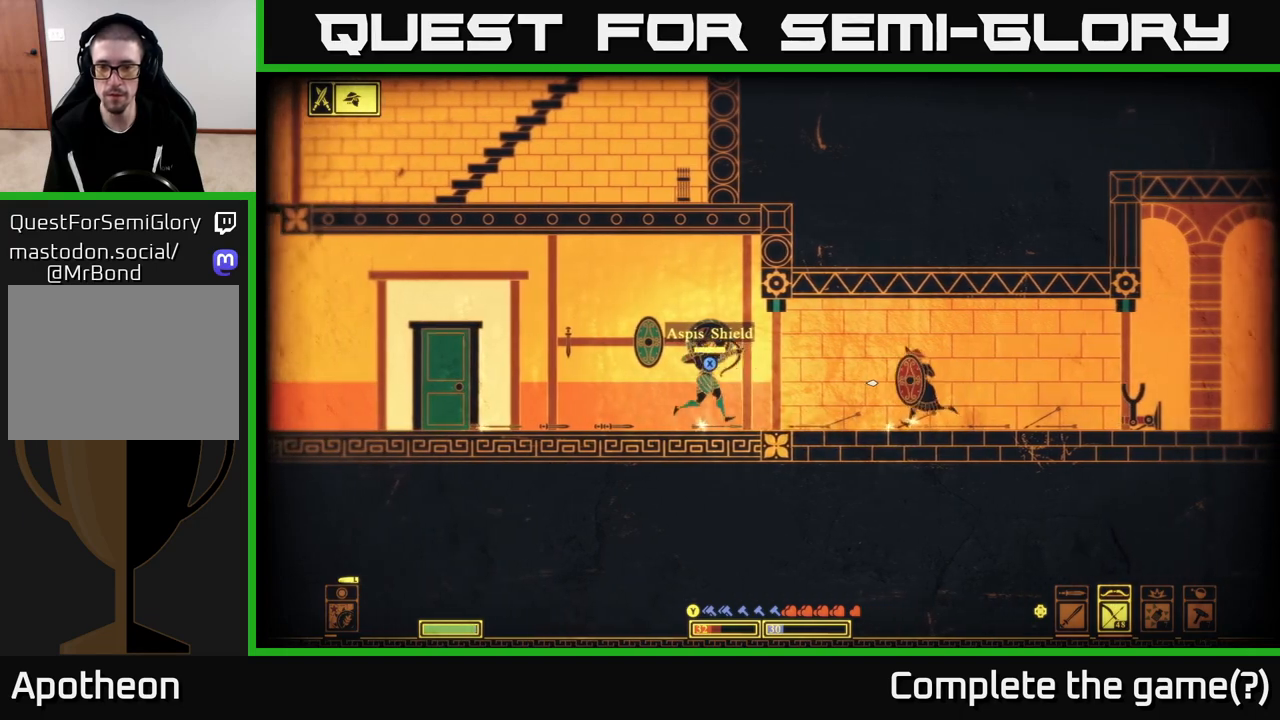
{"buttons": [], "left_stick": "left", "right_stick": "right", "events": [[367, "R2", "up"]]}
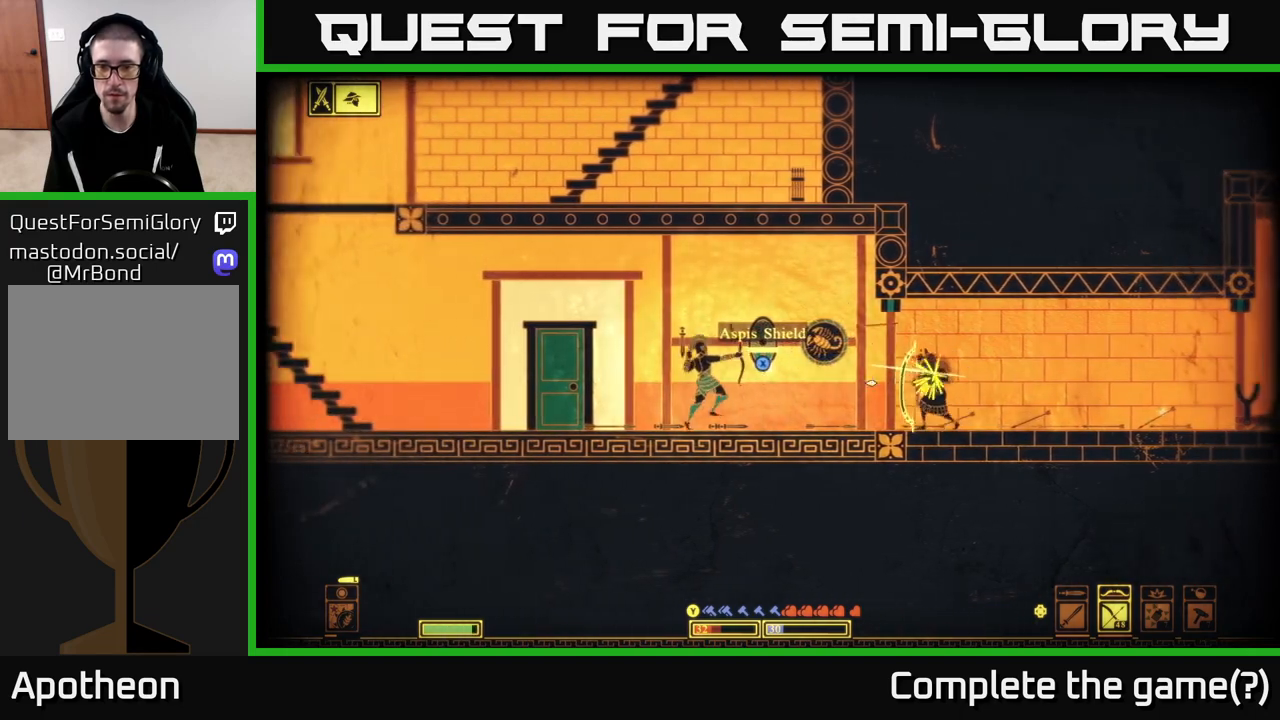
{"buttons": [], "left_stick": "left", "right_stick": "right", "events": [[233, "left_stick", "center"], [300, "left_stick", "left"]]}
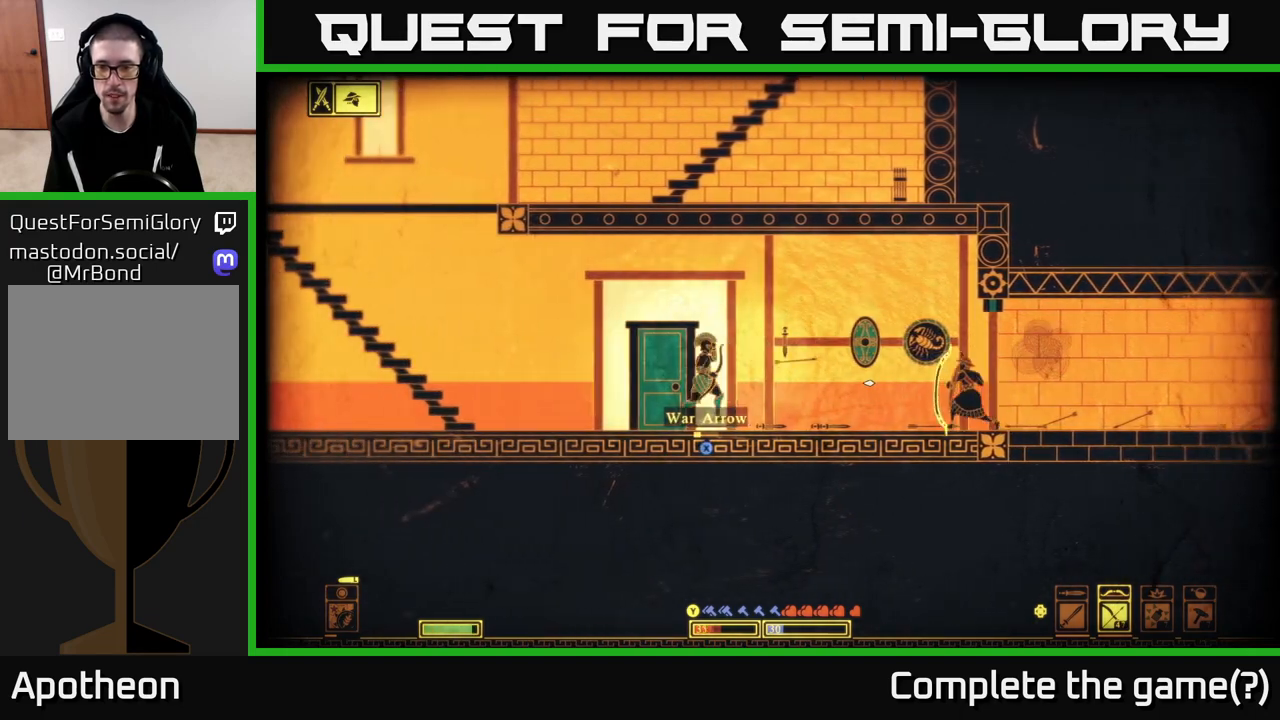
{"buttons": ["R2"], "left_stick": "center", "right_stick": "right", "events": [[50, "left_stick", "center"], [167, "left_stick", "left"], [233, "R2", "down"], [400, "left_stick", "center"]]}
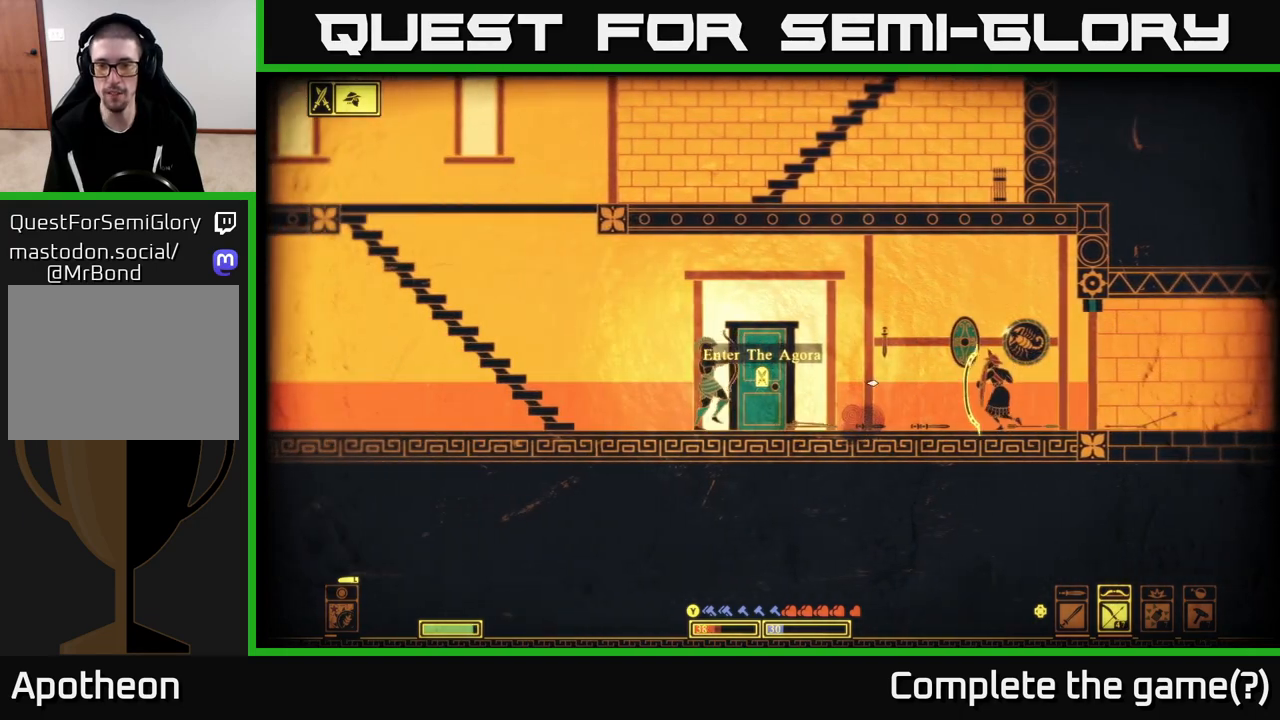
{"buttons": ["R2"], "left_stick": "center", "right_stick": "right", "events": [[150, "left_stick", "left"], [350, "left_stick", "center"]]}
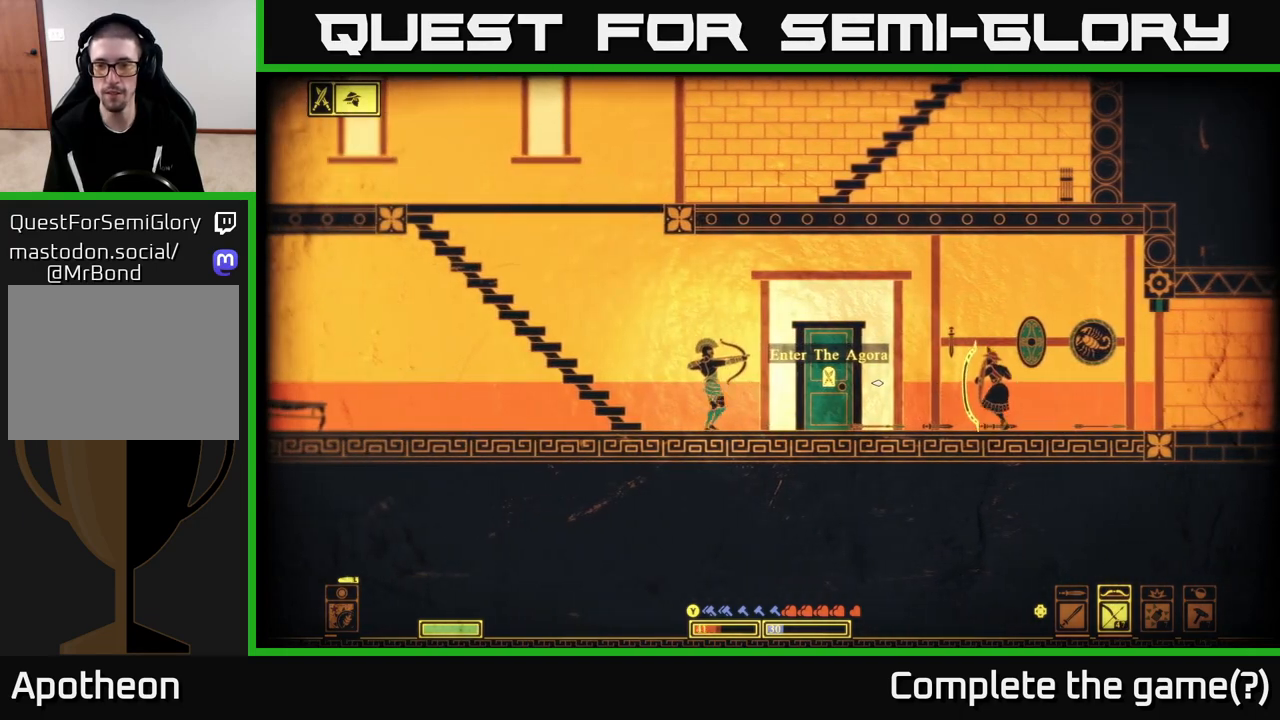
{"buttons": ["R2"], "left_stick": "center", "right_stick": "right", "events": []}
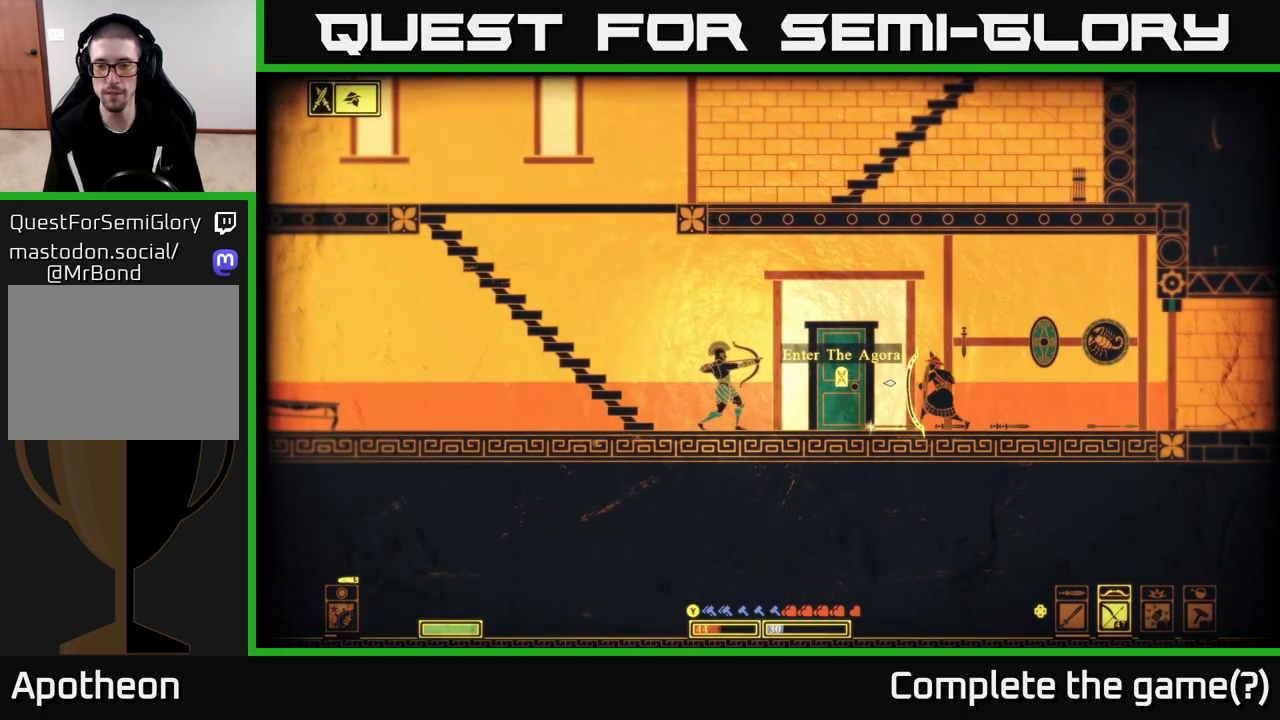
{"buttons": ["R2"], "left_stick": "center", "right_stick": "right", "events": []}
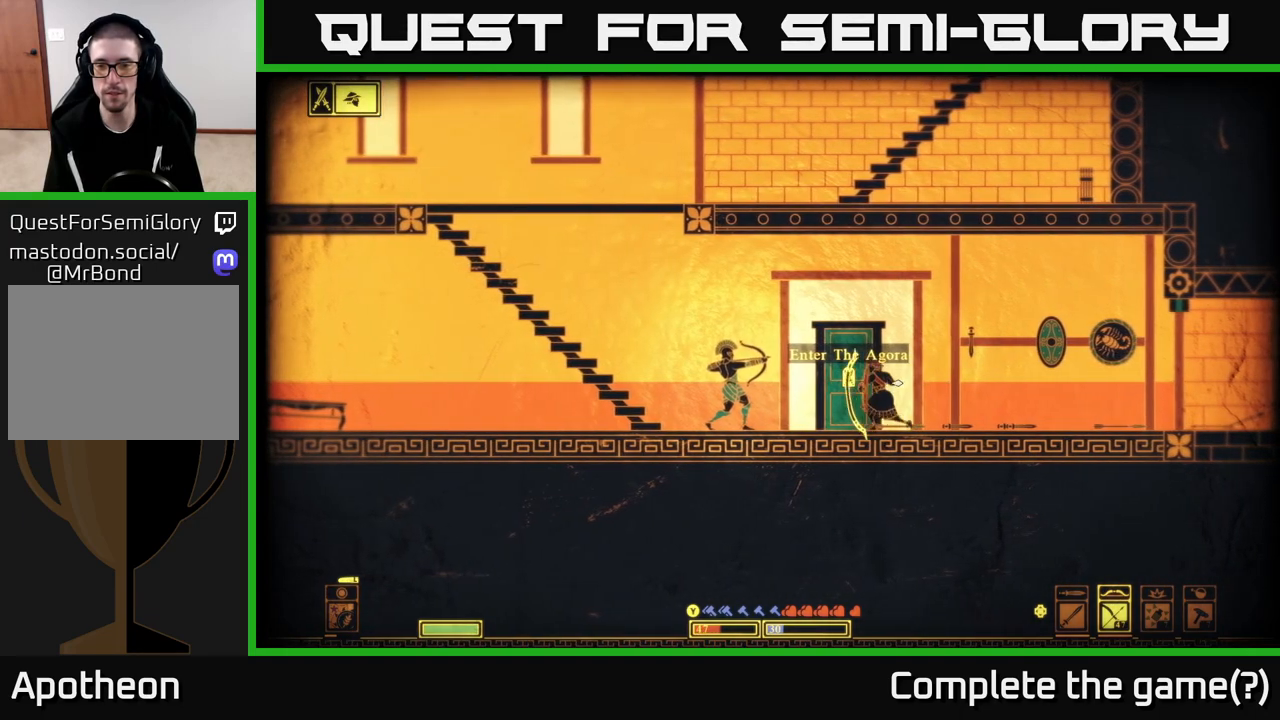
{"buttons": ["R2"], "left_stick": "center", "right_stick": "right", "events": [[150, "left_stick", "left"], [350, "left_stick", "center"]]}
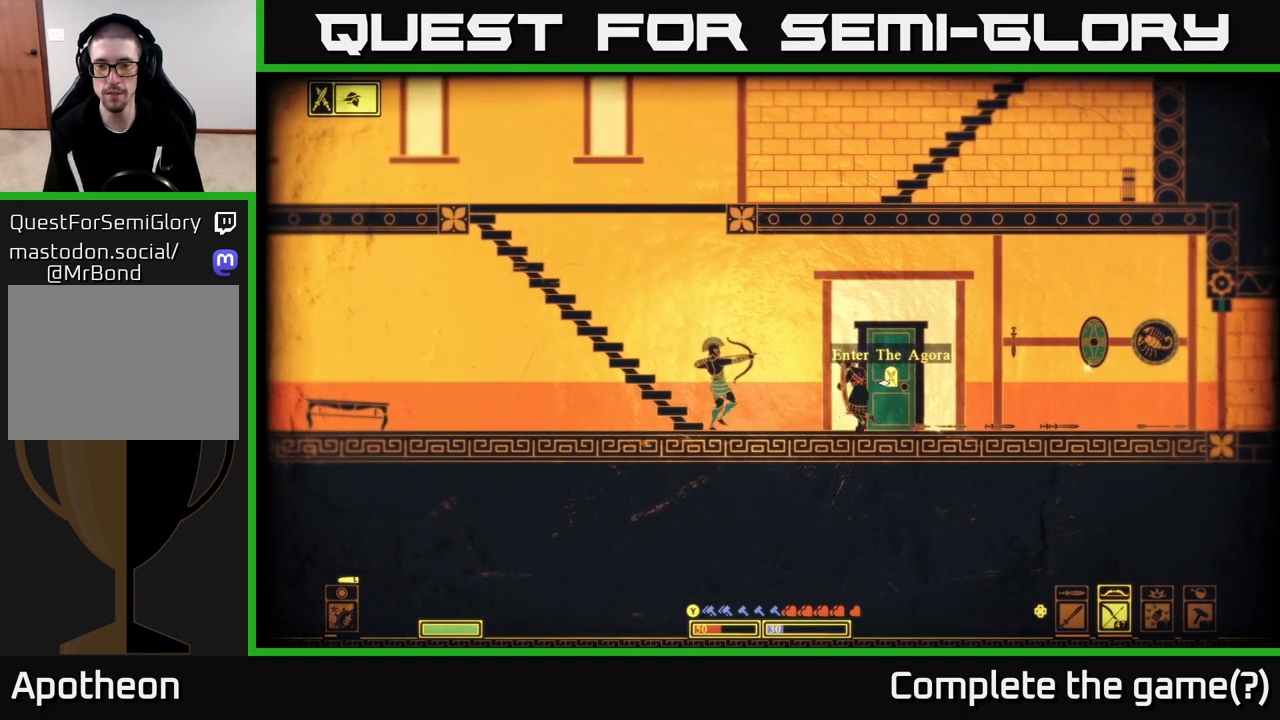
{"buttons": ["R2"], "left_stick": "left", "right_stick": "right", "events": [[283, "left_stick", "left"]]}
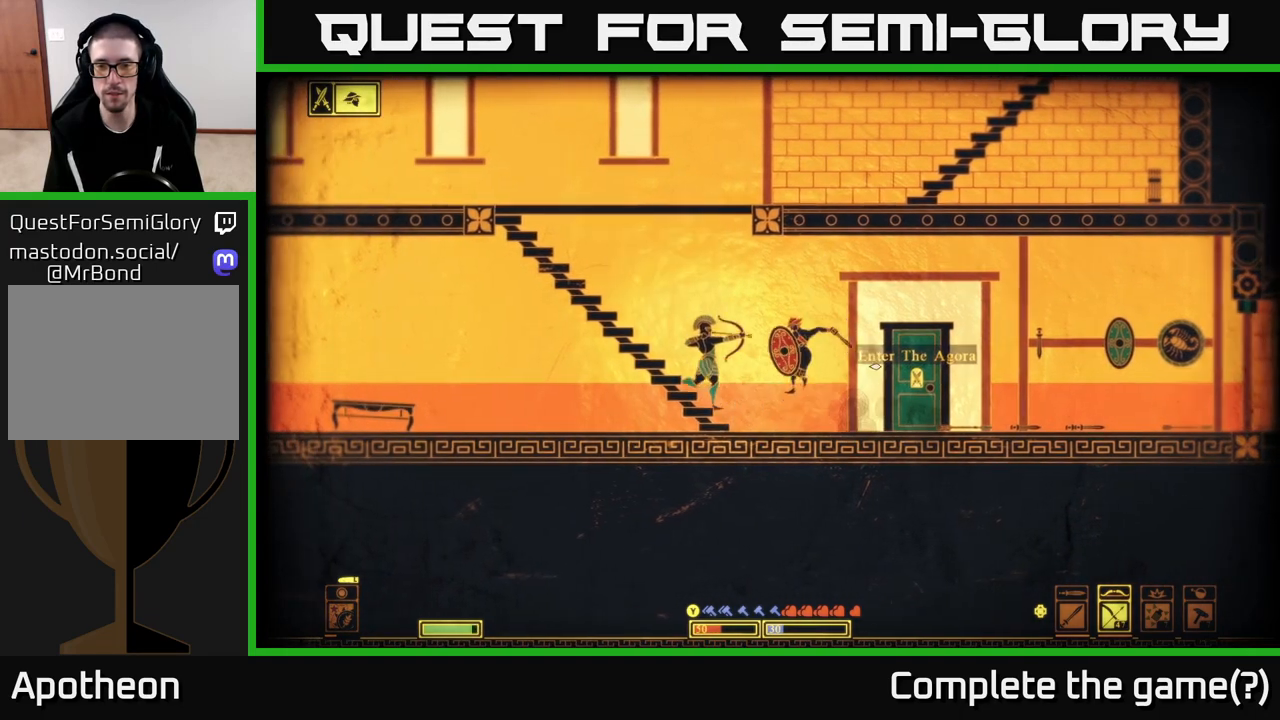
{"buttons": [], "left_stick": "up-left", "right_stick": "down-right", "events": [[17, "R2", "up"], [150, "left_stick", "up-left"], [417, "right_stick", "down-right"]]}
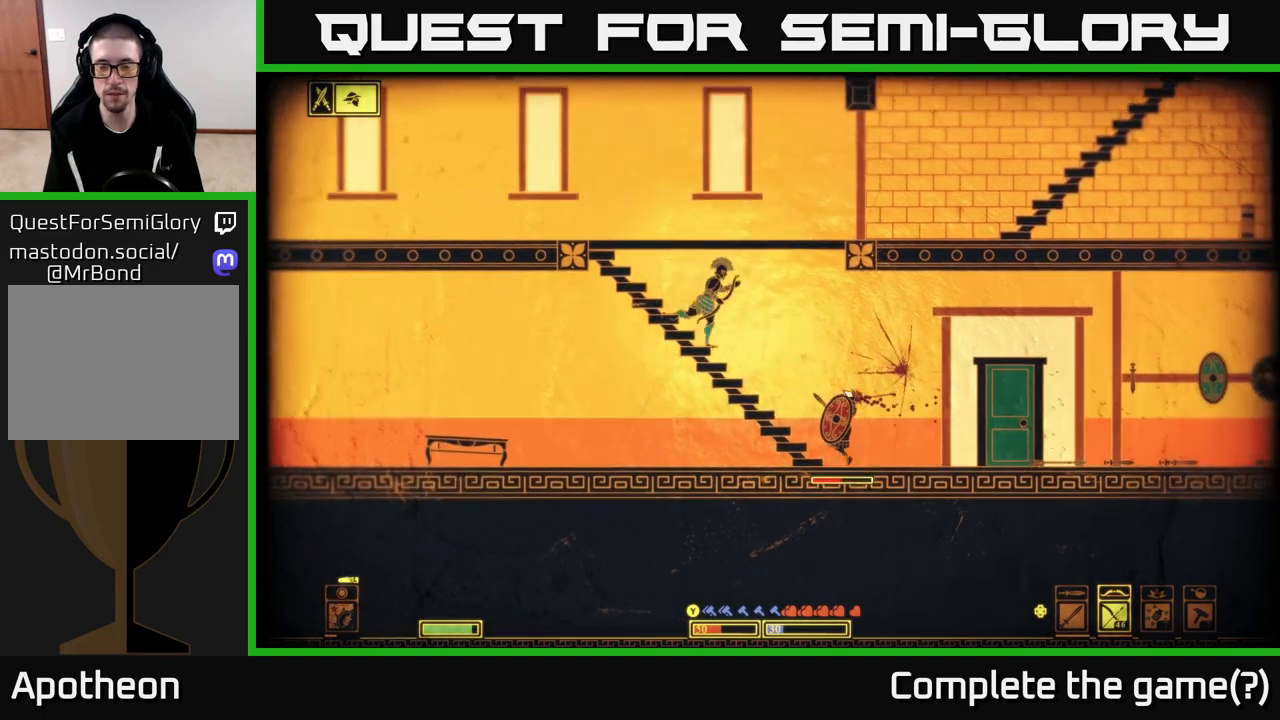
{"buttons": ["R2"], "left_stick": "center", "right_stick": "down-right", "events": [[250, "R2", "down"], [317, "left_stick", "center"]]}
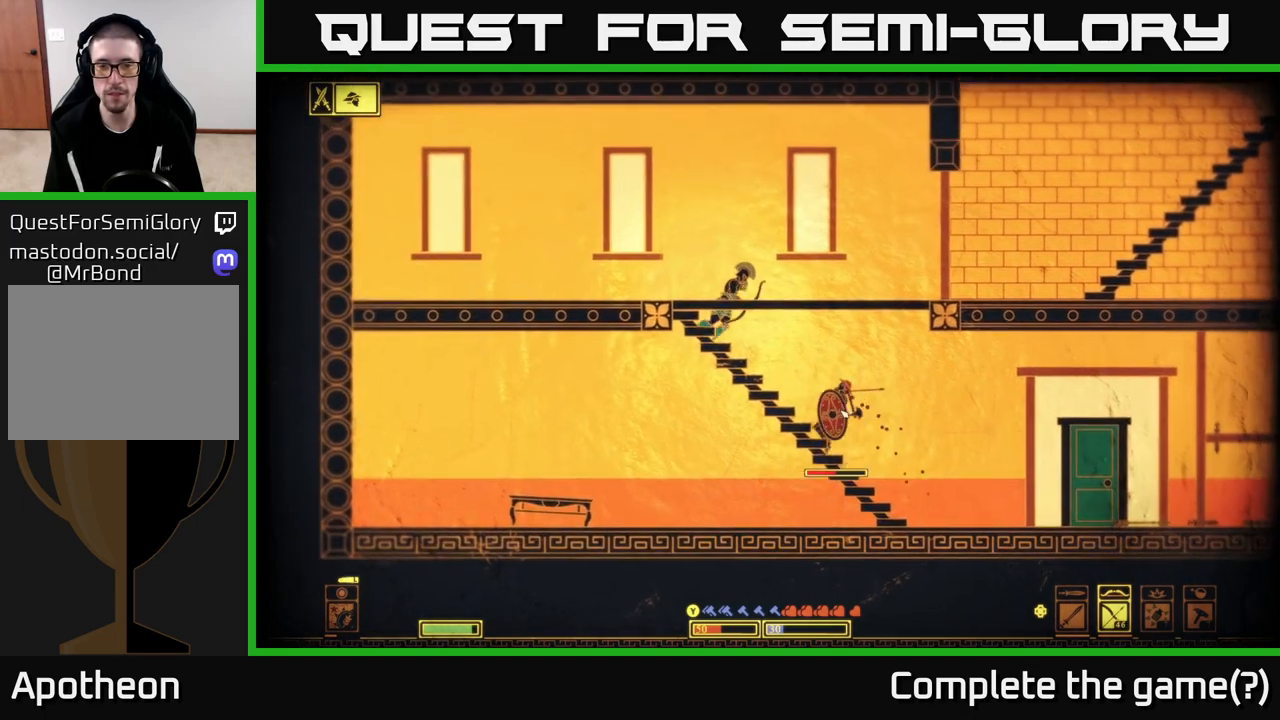
{"buttons": ["R2"], "left_stick": "left", "right_stick": "down-right", "events": [[233, "left_stick", "left"]]}
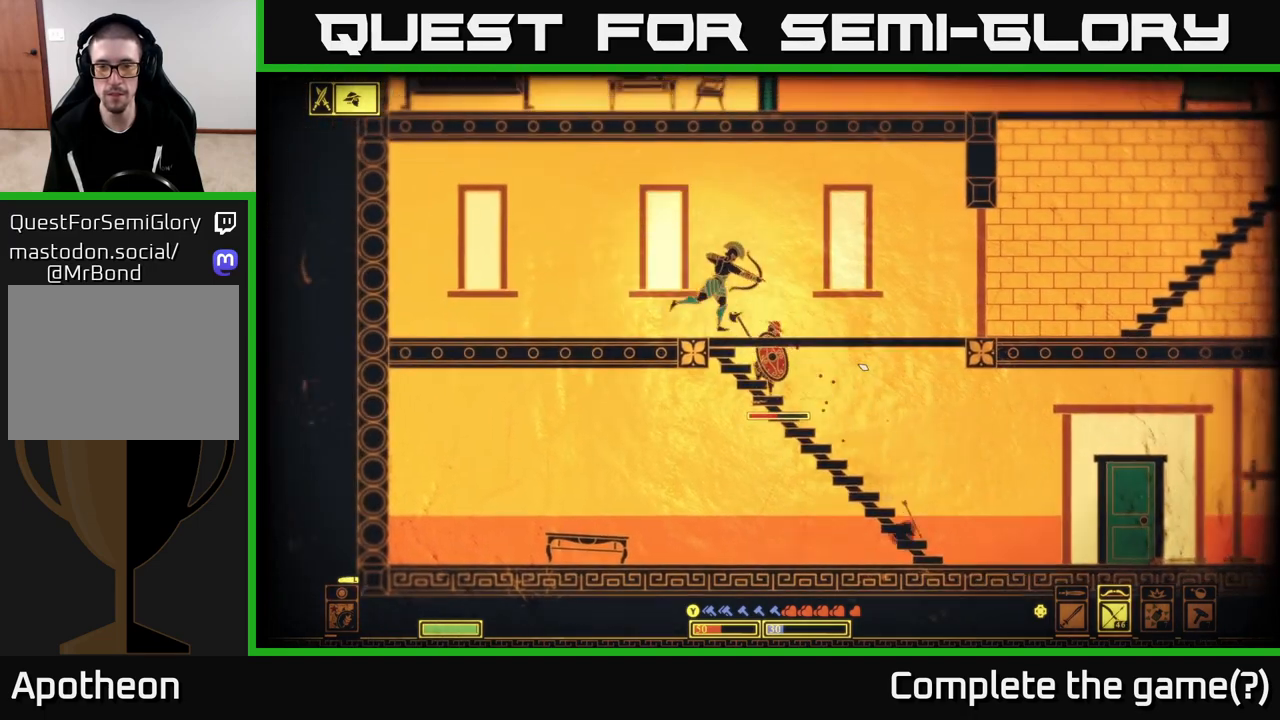
{"buttons": ["R2"], "left_stick": "center", "right_stick": "down-right", "events": [[350, "left_stick", "center"]]}